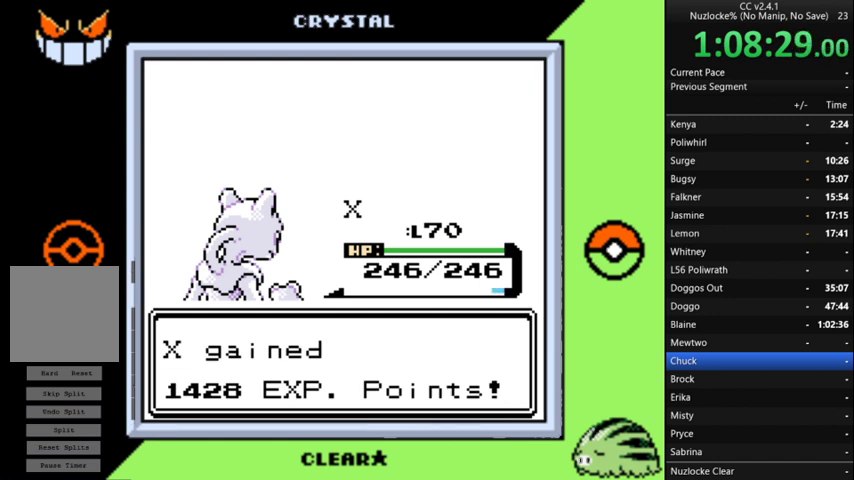
Gameplay with a controller (Nintendo layout); each line is a JSON object with the inputs held at the frame after it. "events" lists button and stick changes between this image and that frame as [ms after this image, input, new state], when the widget could be followed in between. Not read: L3 R3.
{"buttons": [], "events": [[33, "A", "up"]]}
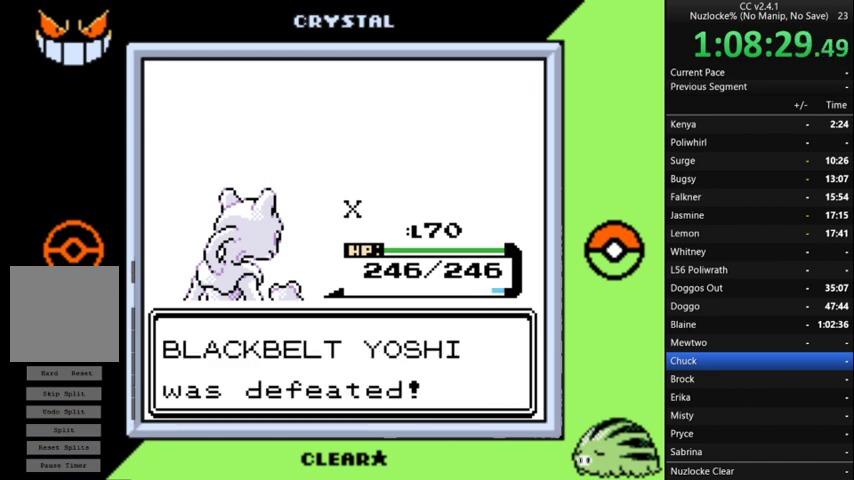
{"buttons": ["A"], "events": [[500, "A", "down"]]}
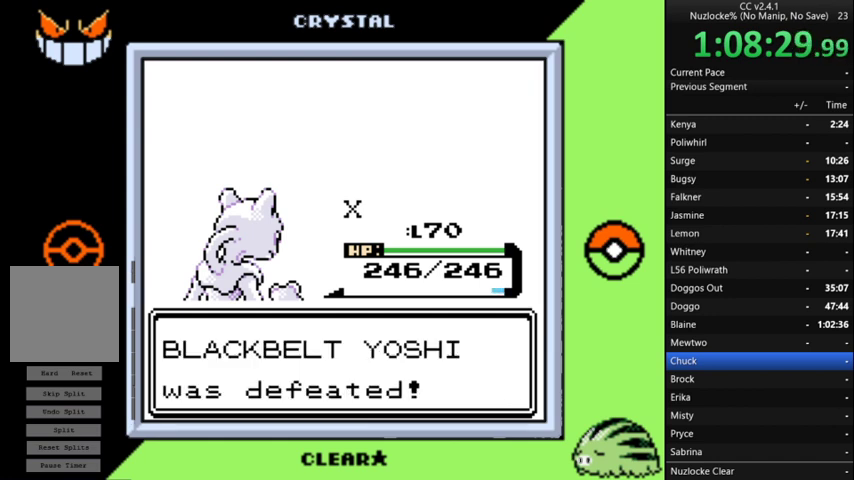
{"buttons": [], "events": [[200, "A", "up"], [300, "A", "down"], [400, "A", "up"]]}
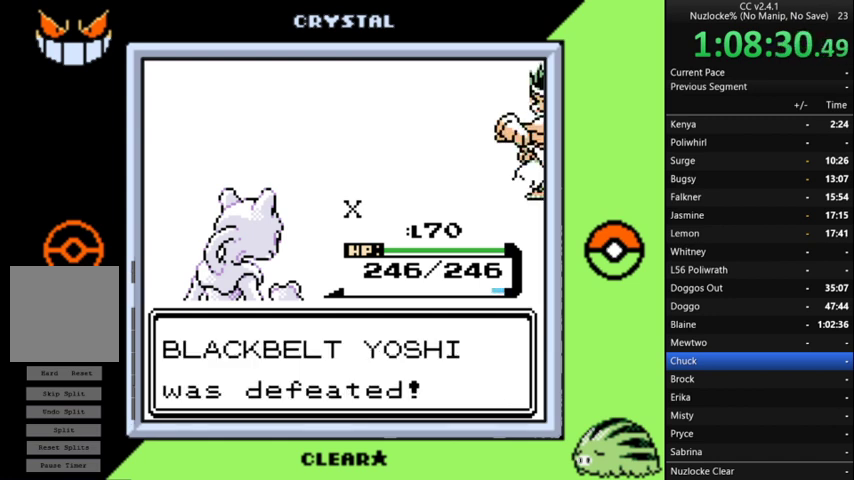
{"buttons": [], "events": [[400, "A", "down"], [500, "A", "up"]]}
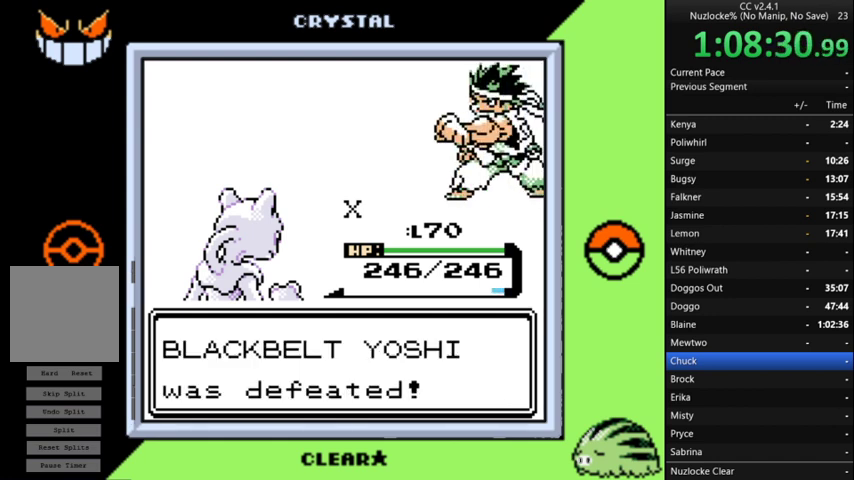
{"buttons": ["A"], "events": [[133, "A", "down"], [233, "A", "up"], [300, "A", "down"], [400, "A", "up"], [467, "A", "down"]]}
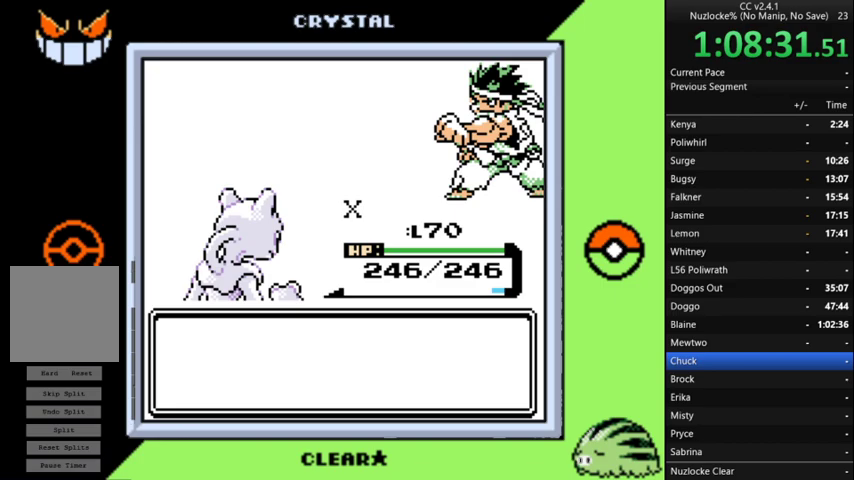
{"buttons": [], "events": [[67, "A", "up"], [167, "A", "down"], [267, "A", "up"], [400, "A", "down"], [500, "A", "up"]]}
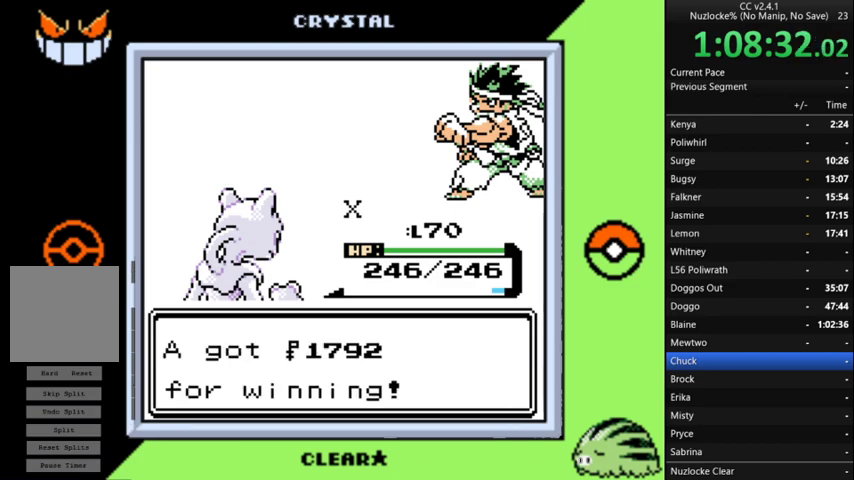
{"buttons": [], "events": [[133, "A", "down"], [233, "A", "up"]]}
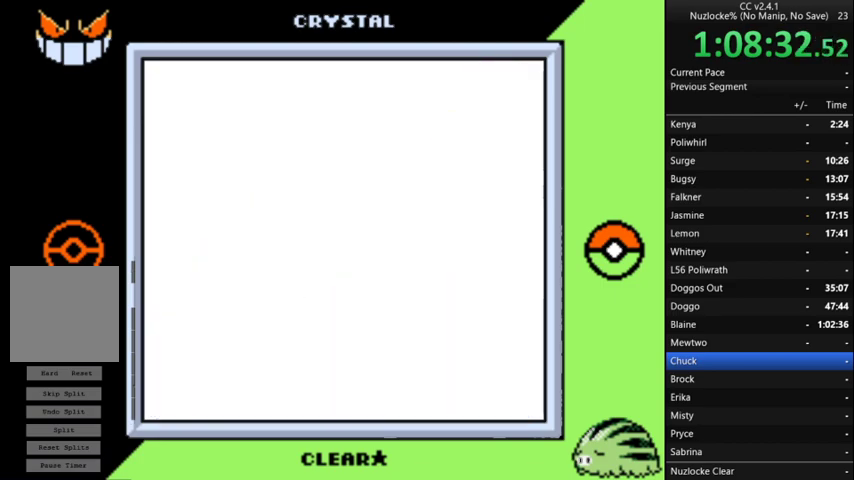
{"buttons": [], "events": []}
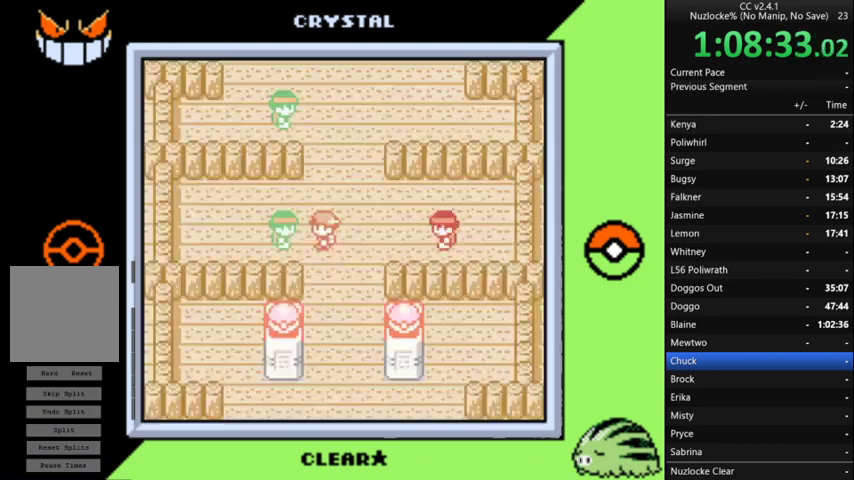
{"buttons": [], "events": []}
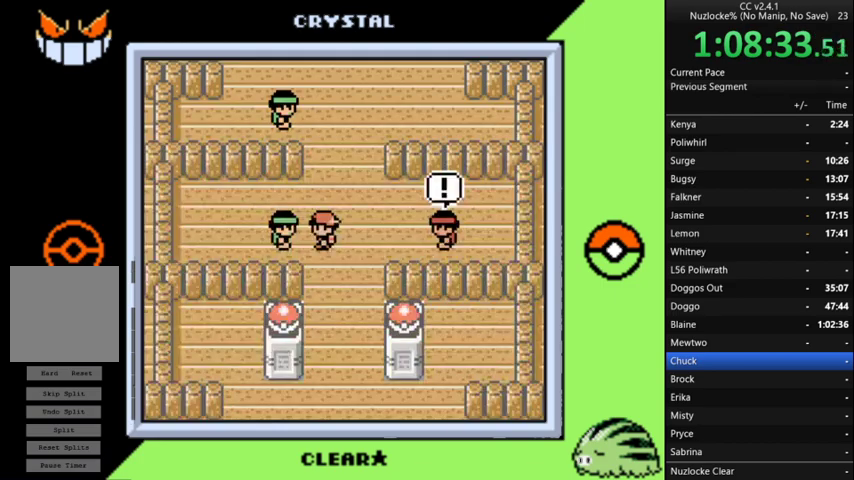
{"buttons": [], "events": []}
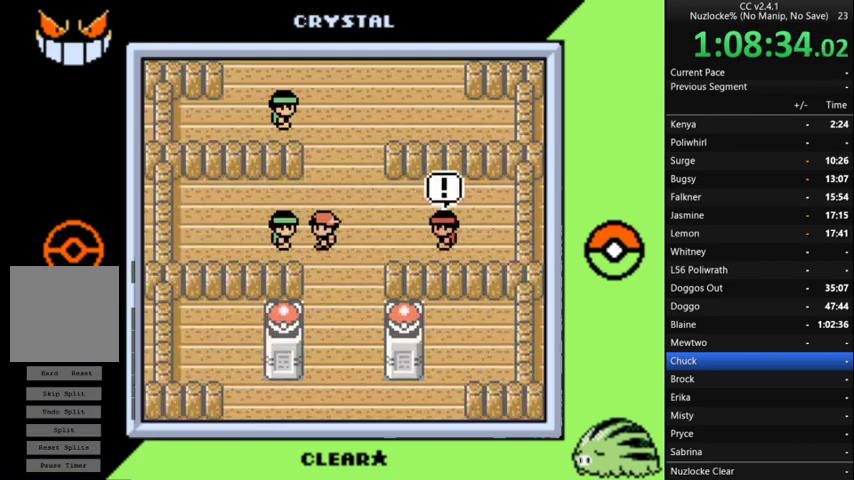
{"buttons": [], "events": []}
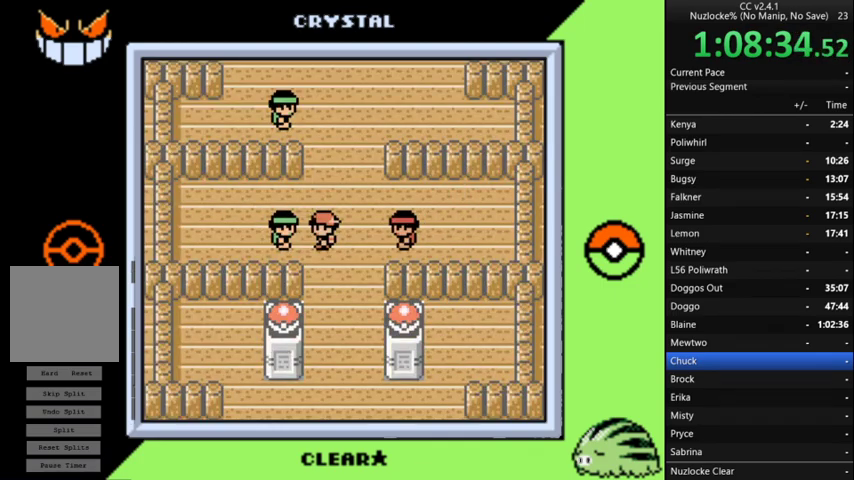
{"buttons": [], "events": []}
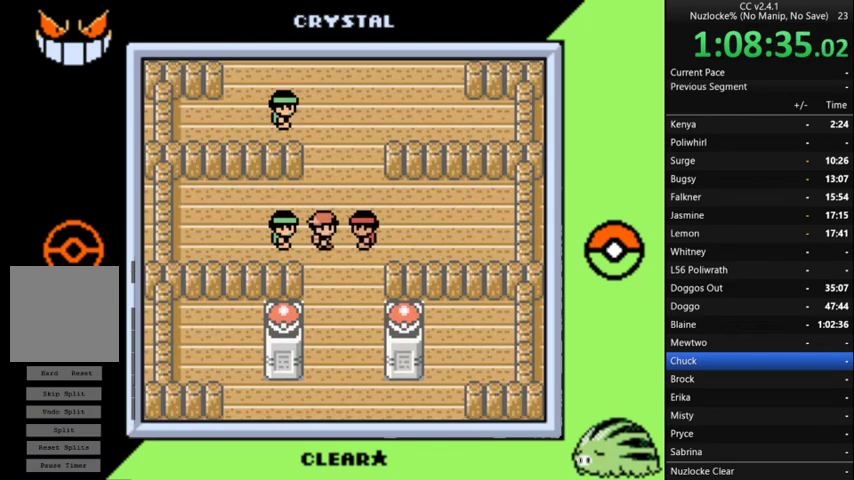
{"buttons": [], "events": [[333, "A", "down"], [433, "A", "up"]]}
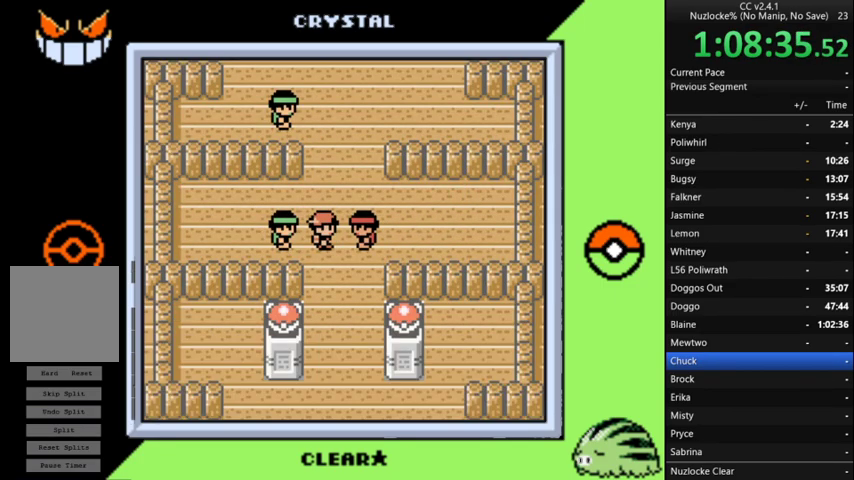
{"buttons": [], "events": [[33, "A", "down"], [133, "A", "up"], [200, "A", "down"], [300, "A", "up"]]}
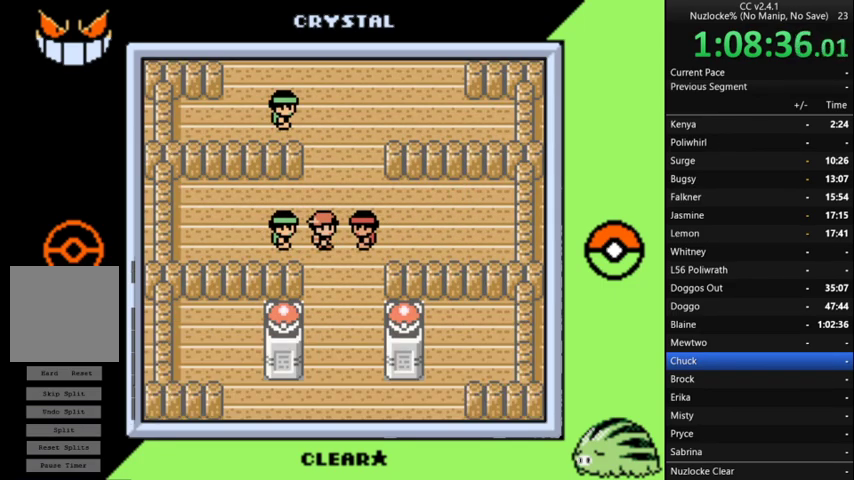
{"buttons": [], "events": []}
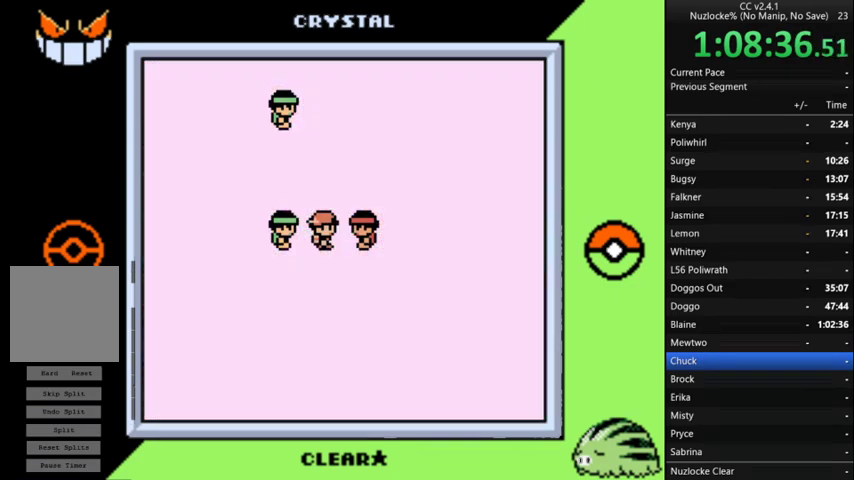
{"buttons": [], "events": []}
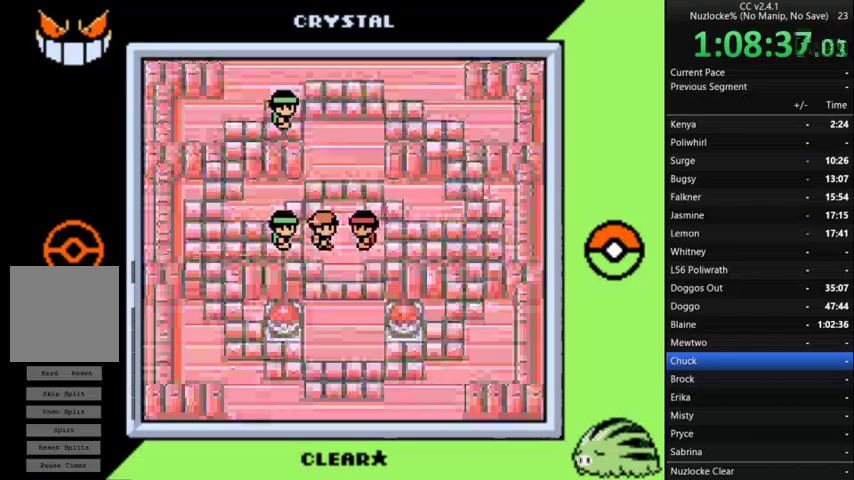
{"buttons": ["A"], "events": [[500, "A", "down"]]}
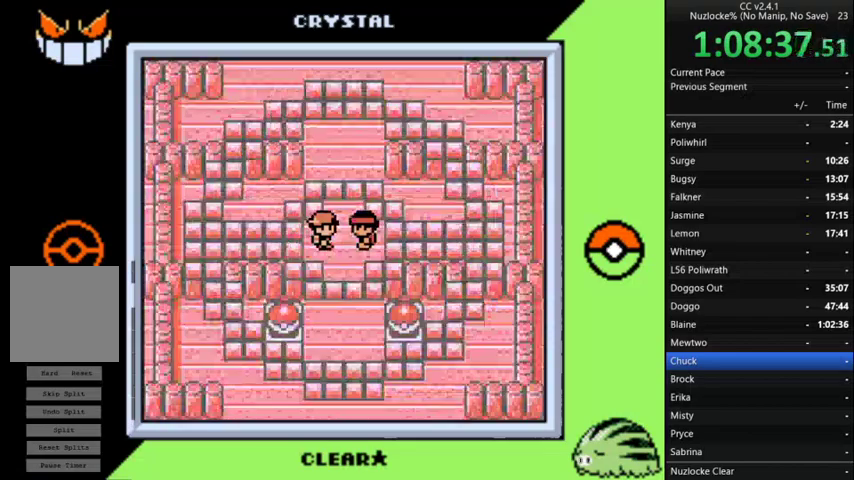
{"buttons": [], "events": [[133, "A", "up"], [233, "A", "down"], [300, "A", "up"], [400, "A", "down"], [500, "A", "up"]]}
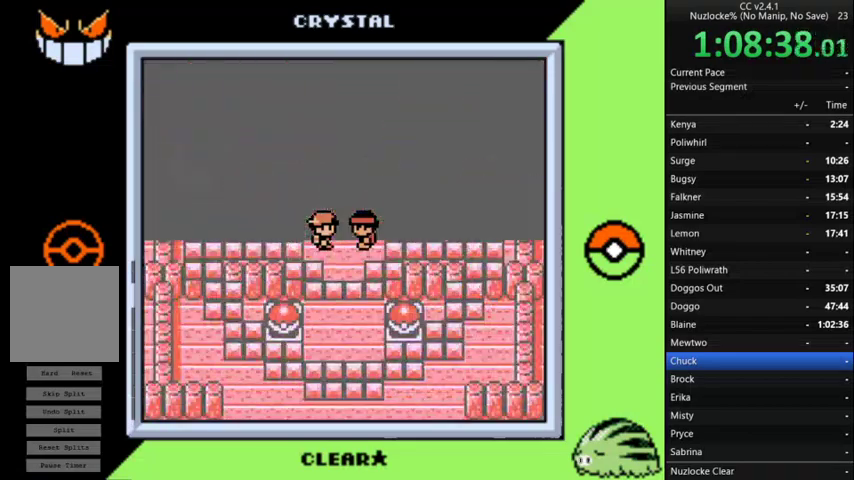
{"buttons": ["A"], "events": [[100, "A", "down"], [200, "A", "up"], [267, "A", "down"], [367, "A", "up"], [433, "A", "down"]]}
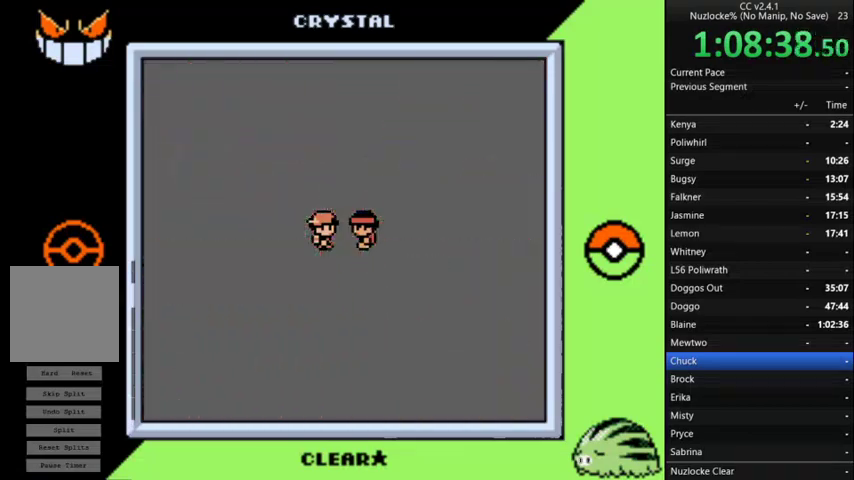
{"buttons": ["A"], "events": [[200, "A", "up"], [300, "A", "down"], [367, "A", "up"], [467, "A", "down"]]}
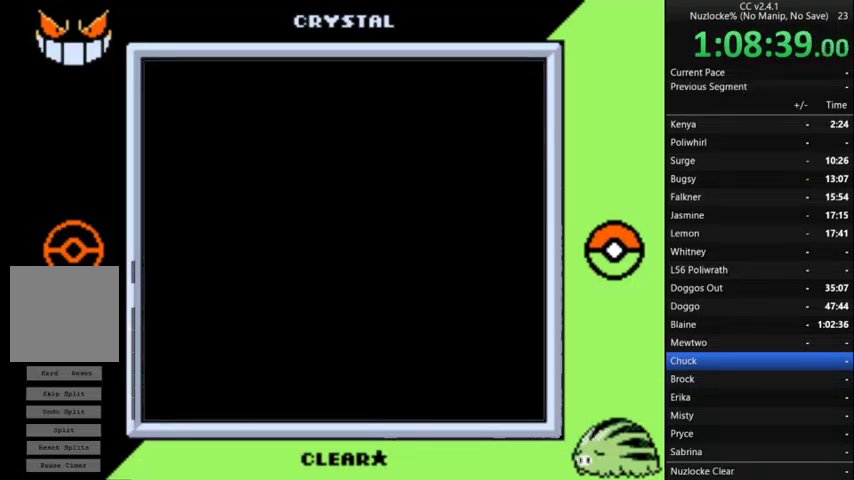
{"buttons": [], "events": [[100, "A", "up"], [200, "A", "down"], [300, "A", "up"]]}
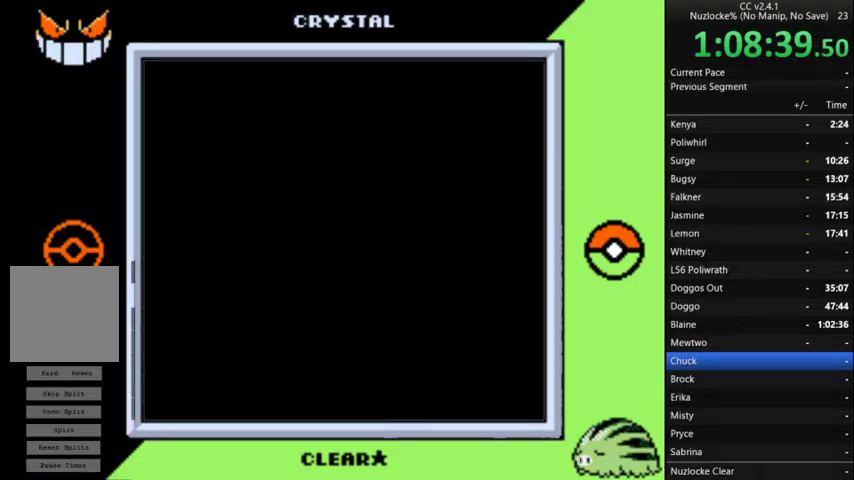
{"buttons": [], "events": [[100, "A", "down"], [167, "A", "up"], [300, "A", "down"], [400, "A", "up"]]}
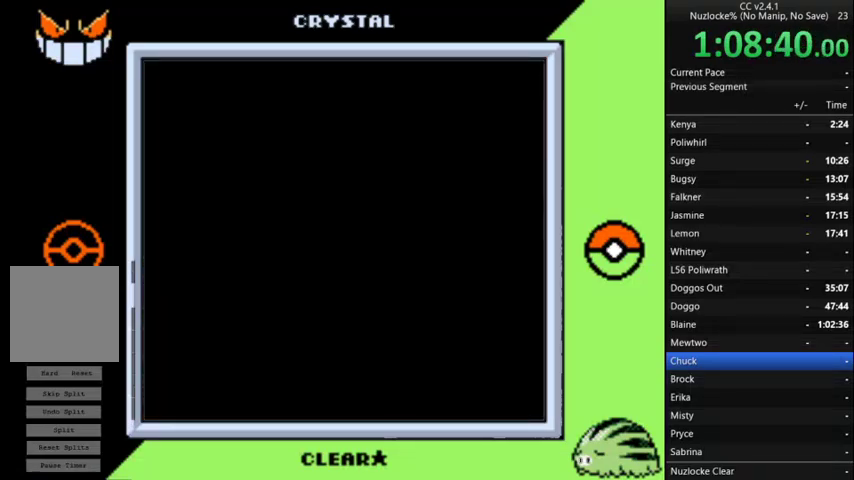
{"buttons": [], "events": [[167, "A", "down"], [267, "A", "up"], [400, "A", "down"], [467, "A", "up"]]}
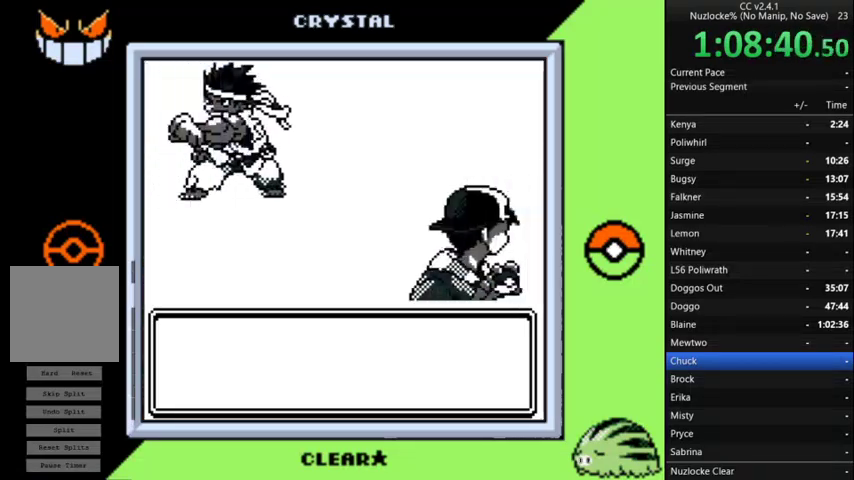
{"buttons": ["A"], "events": [[100, "A", "down"], [200, "A", "up"], [300, "A", "down"], [367, "A", "up"], [467, "A", "down"]]}
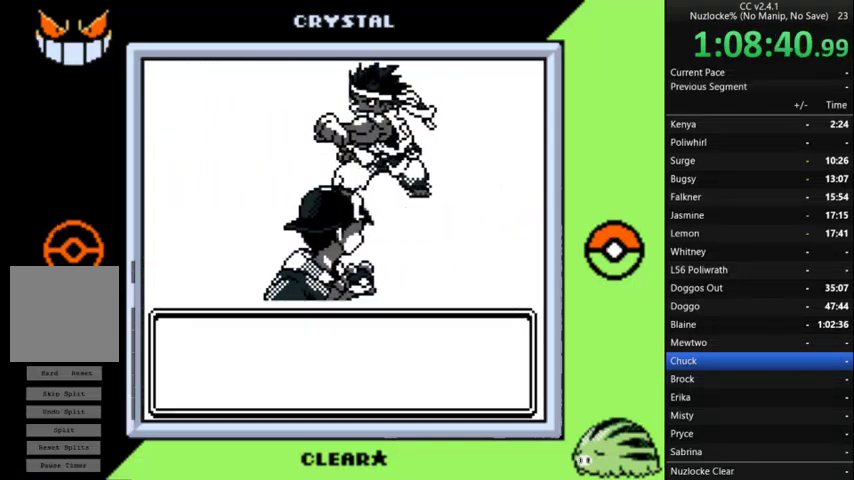
{"buttons": [], "events": [[67, "A", "up"], [167, "A", "down"], [267, "A", "up"], [333, "A", "down"], [433, "A", "up"]]}
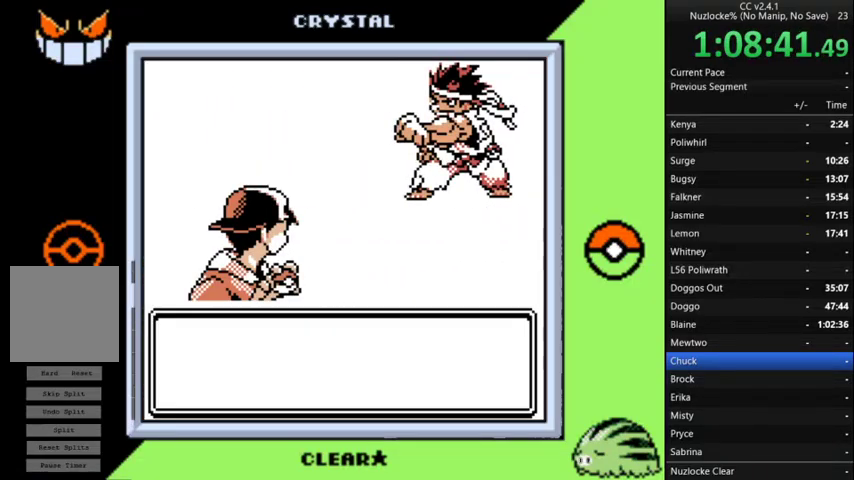
{"buttons": [], "events": [[33, "A", "down"], [133, "A", "up"], [367, "A", "down"], [467, "A", "up"]]}
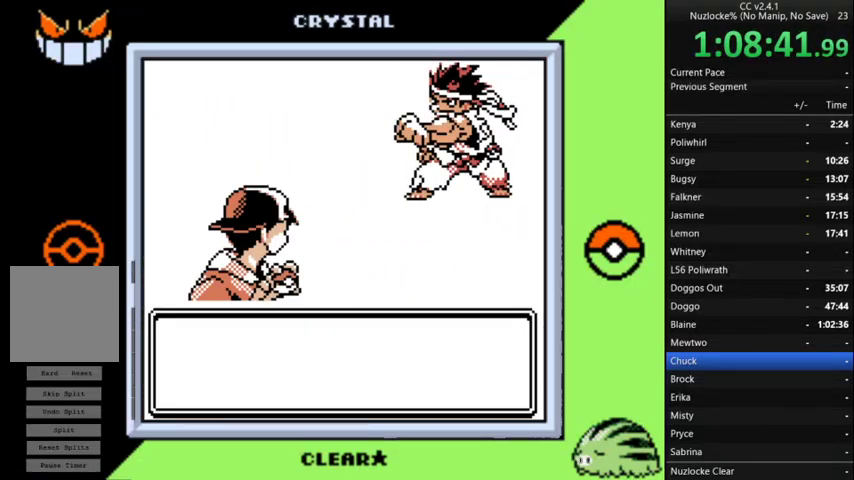
{"buttons": [], "events": [[33, "A", "down"], [133, "A", "up"], [233, "A", "down"], [300, "A", "up"], [367, "A", "down"], [467, "A", "up"]]}
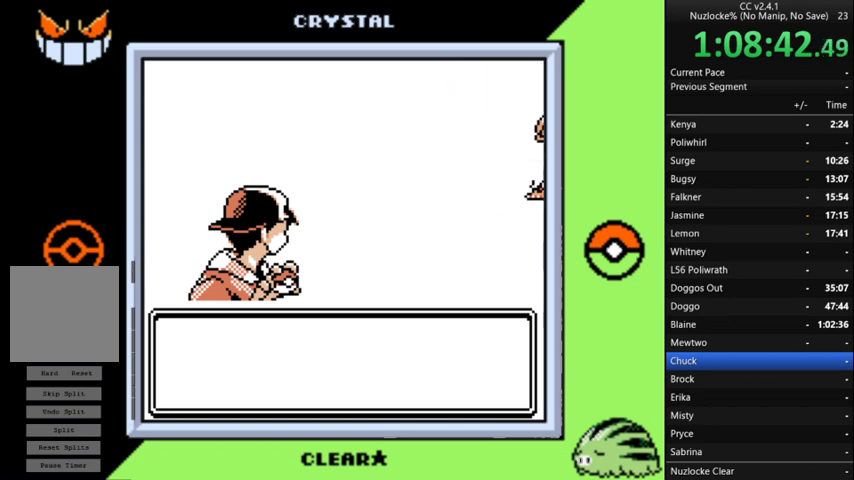
{"buttons": ["A"], "events": [[100, "A", "down"], [200, "A", "up"], [300, "A", "down"], [400, "A", "up"], [500, "A", "down"]]}
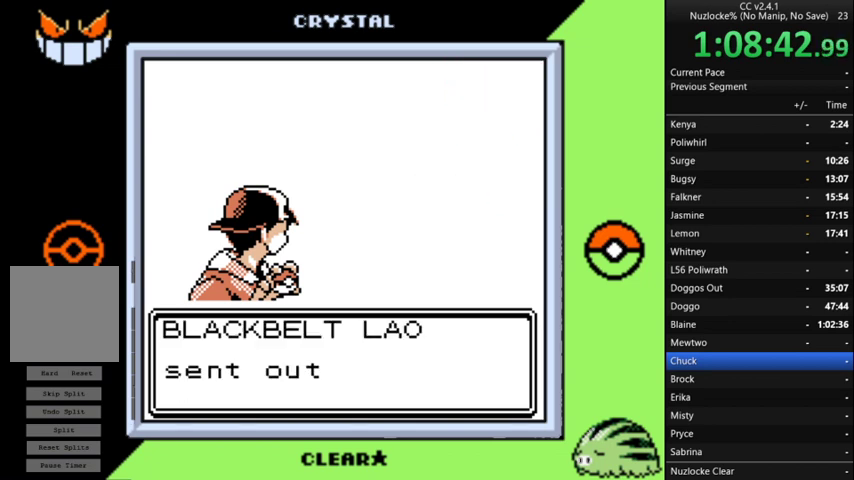
{"buttons": ["A"], "events": [[67, "A", "up"], [167, "A", "down"], [400, "A", "up"], [500, "A", "down"]]}